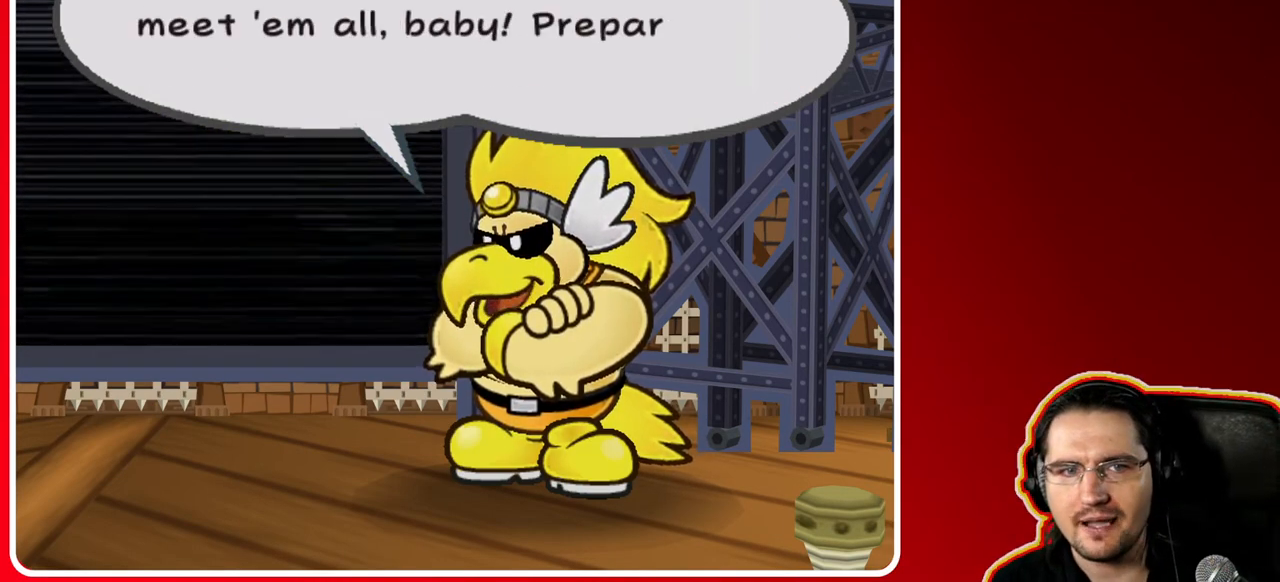
Gameplay with a controller (Nintendo layout); each line is a JSON object with the inputs held at the frame after it. "events" lists button and stick changes between this image and that frame as [ms after this image, input, new state], when the widget could be followed in between. Not read: L3 R3.
{"buttons": [], "left_stick": "center", "right_stick": "center", "events": []}
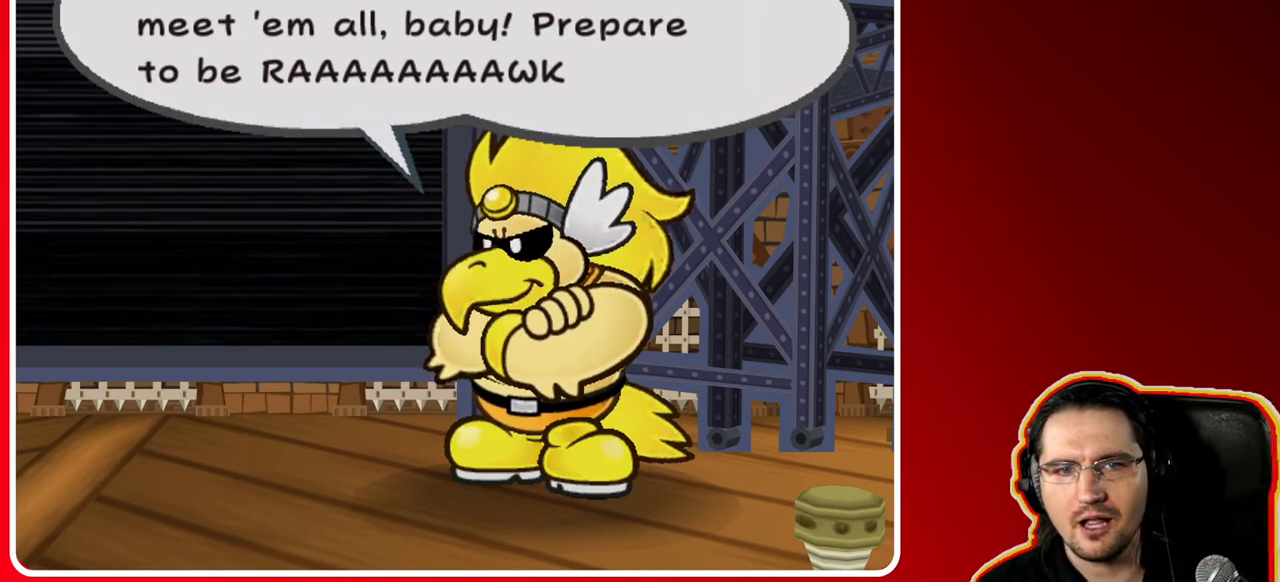
{"buttons": [], "left_stick": "center", "right_stick": "center", "events": []}
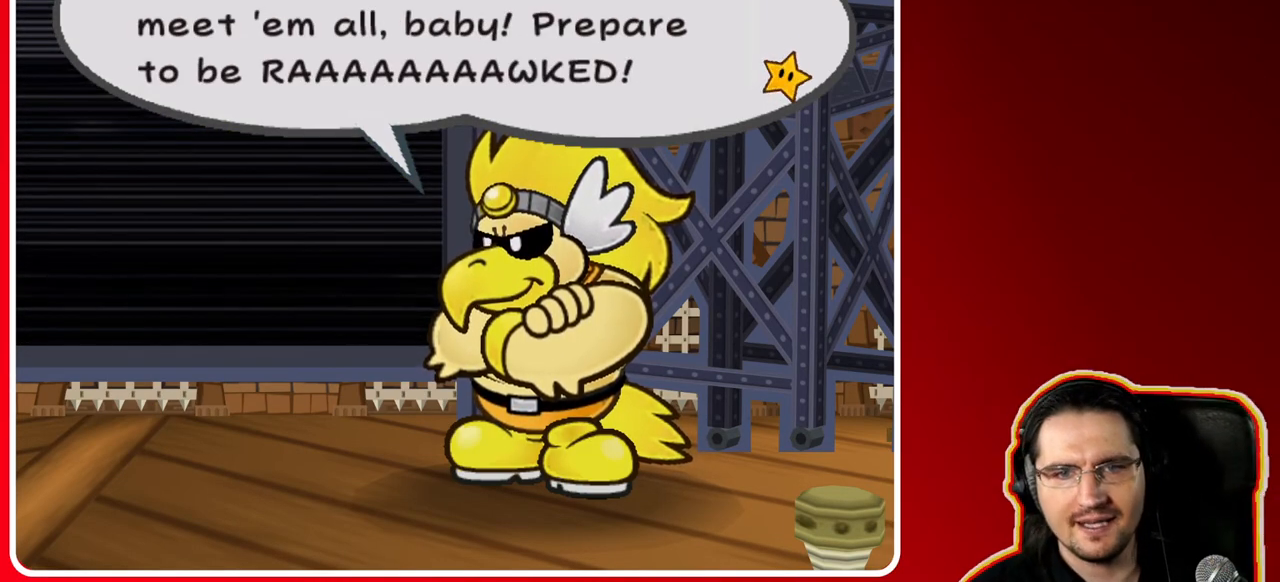
{"buttons": [], "left_stick": "center", "right_stick": "center", "events": []}
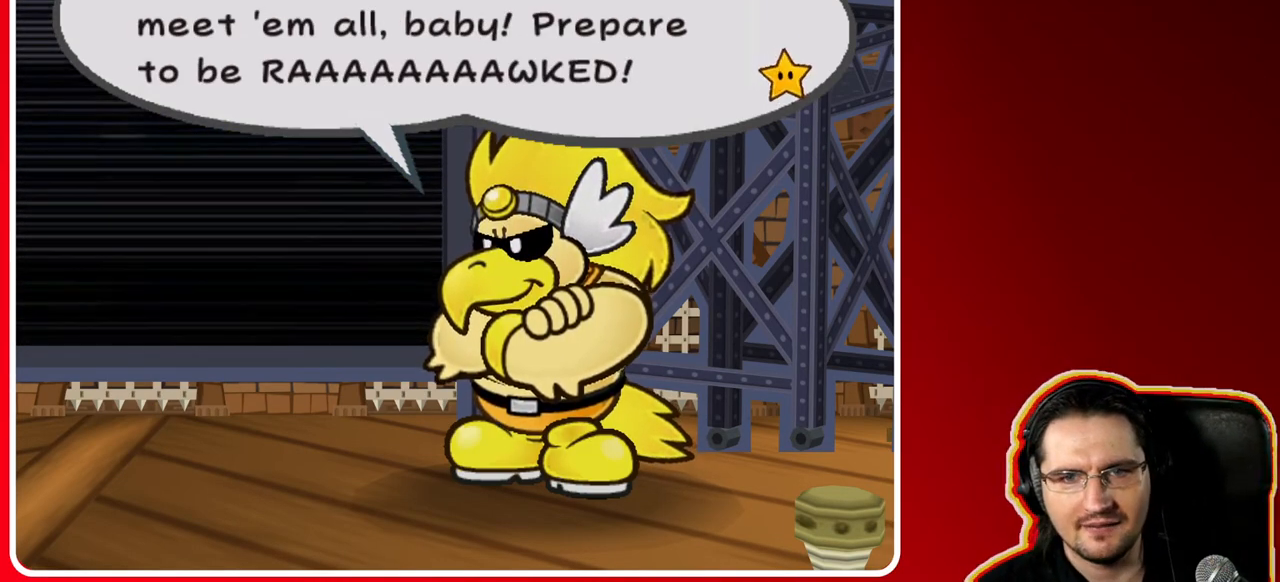
{"buttons": [], "left_stick": "center", "right_stick": "center", "events": []}
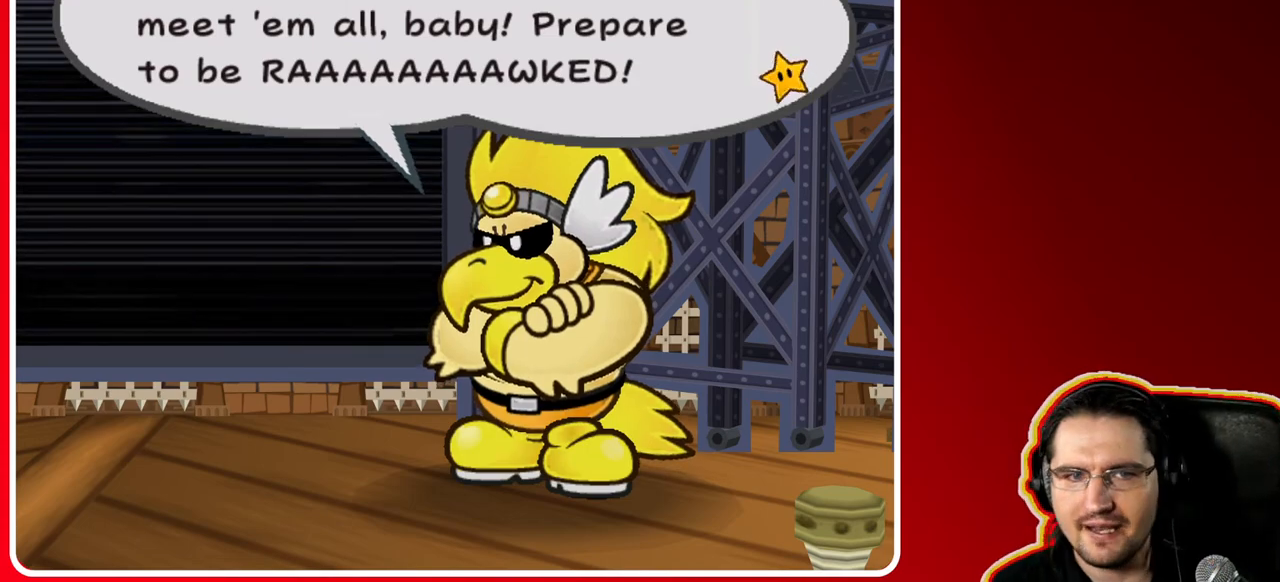
{"buttons": [], "left_stick": "center", "right_stick": "center", "events": []}
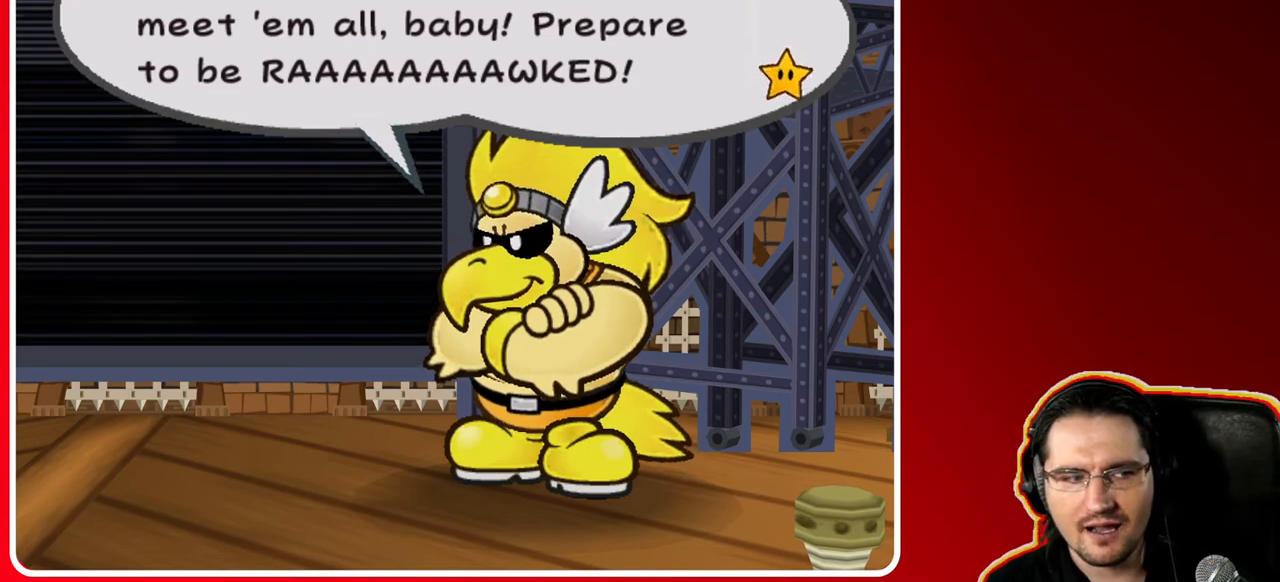
{"buttons": ["A"], "left_stick": "center", "right_stick": "center", "events": [[450, "A", "down"]]}
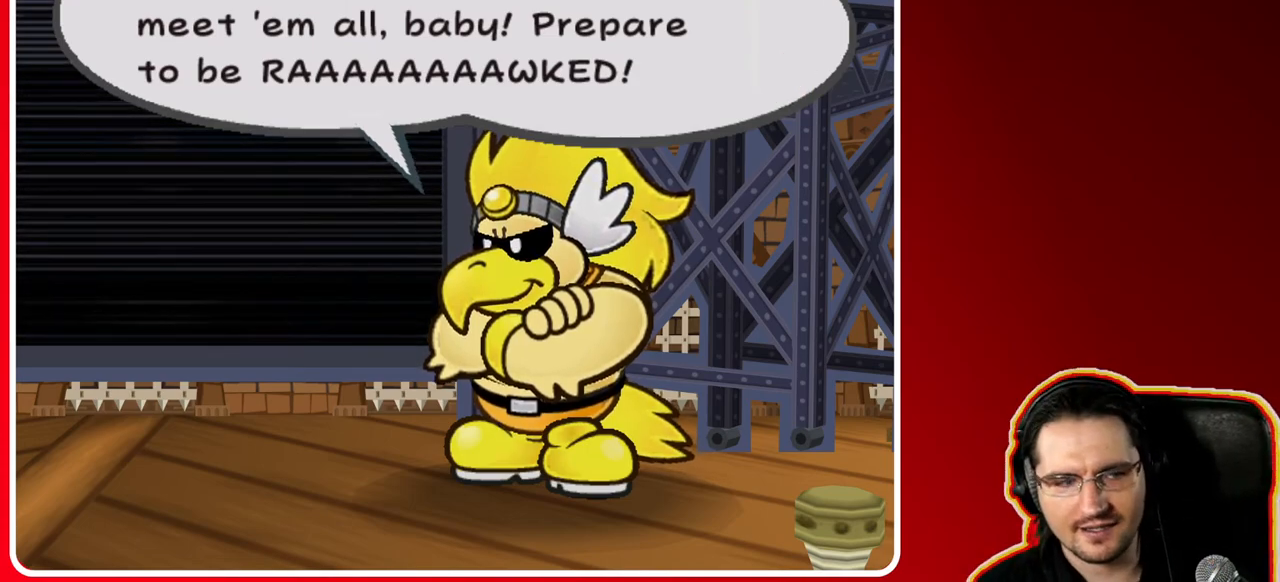
{"buttons": [], "left_stick": "center", "right_stick": "center", "events": [[167, "A", "up"]]}
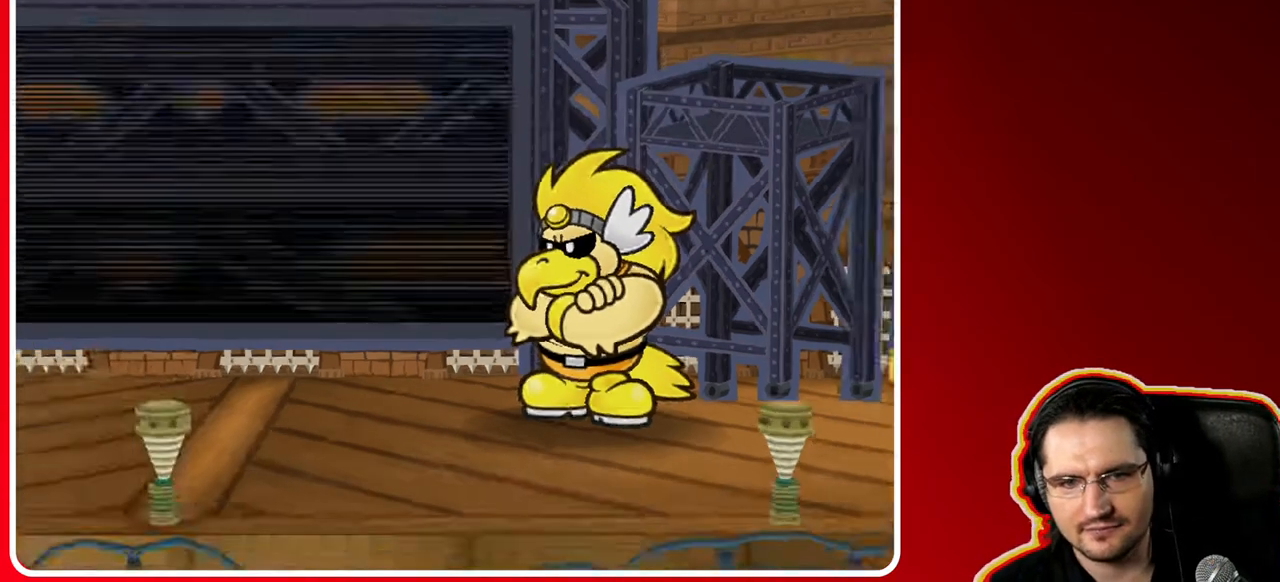
{"buttons": [], "left_stick": "center", "right_stick": "center", "events": []}
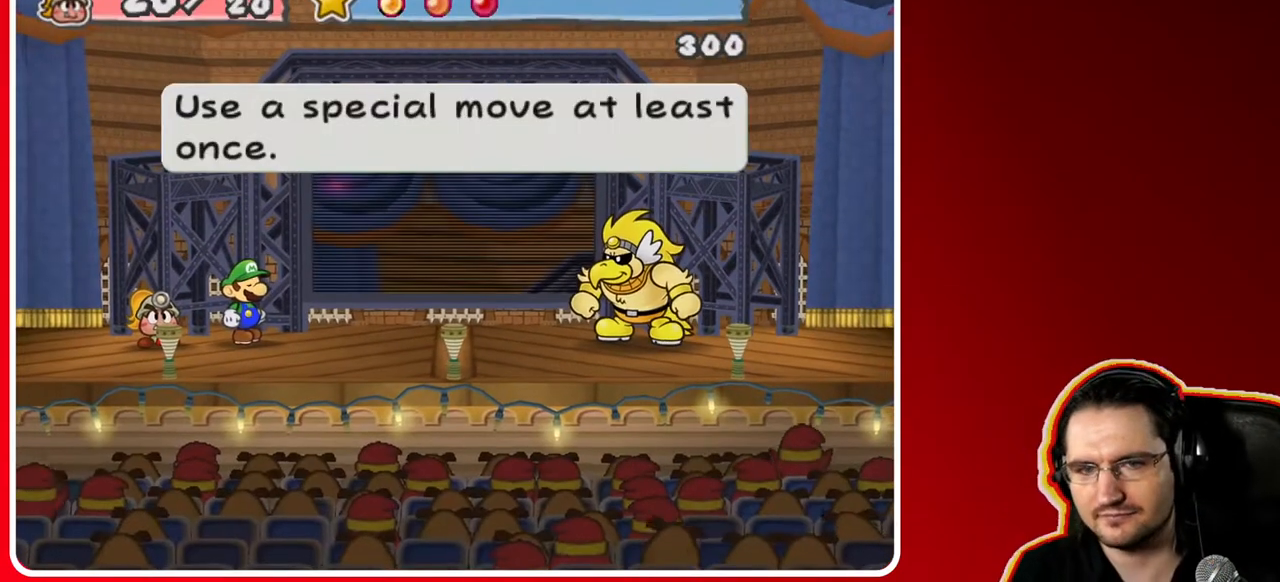
{"buttons": [], "left_stick": "center", "right_stick": "center", "events": []}
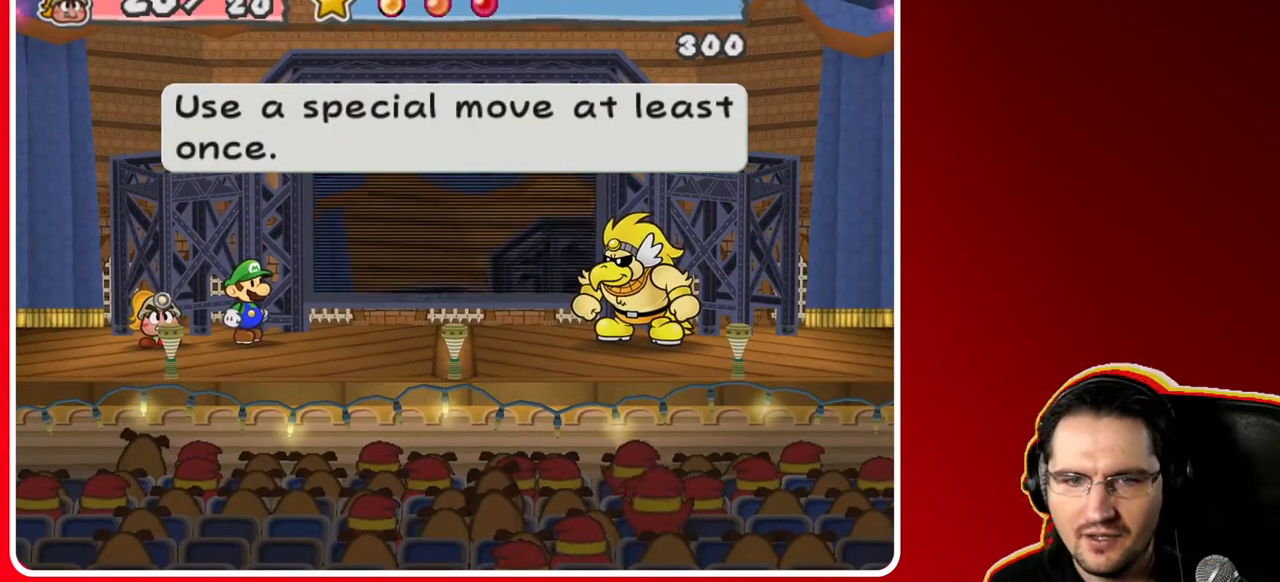
{"buttons": [], "left_stick": "center", "right_stick": "center", "events": [[150, "A", "down"], [283, "A", "up"]]}
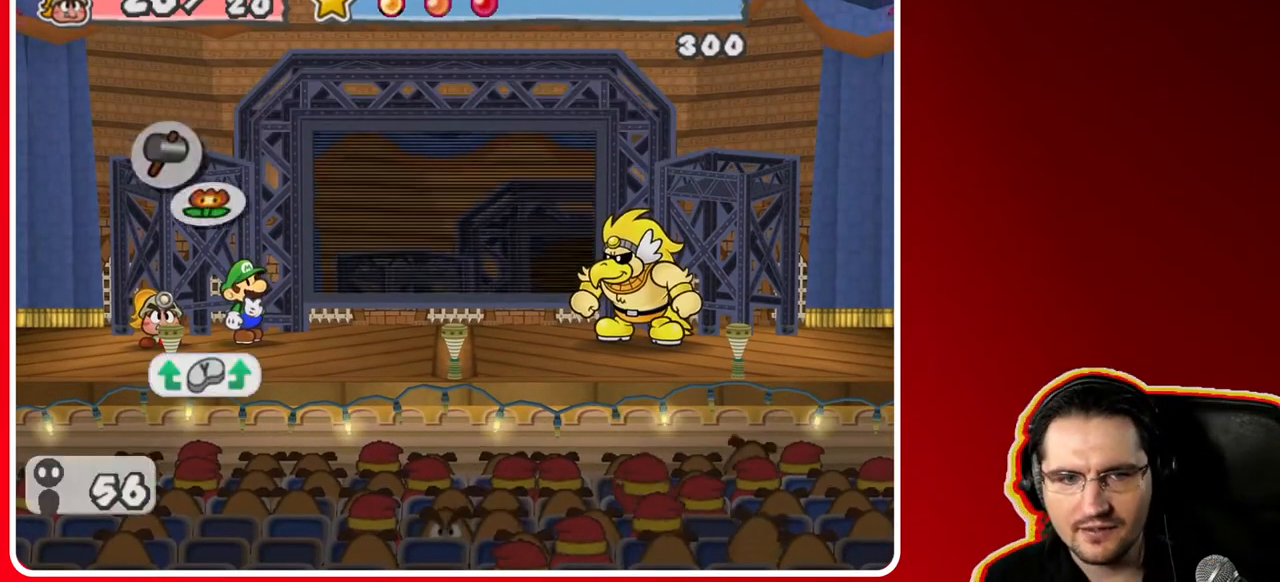
{"buttons": [], "left_stick": "right", "right_stick": "center", "events": [[317, "left_stick", "right"]]}
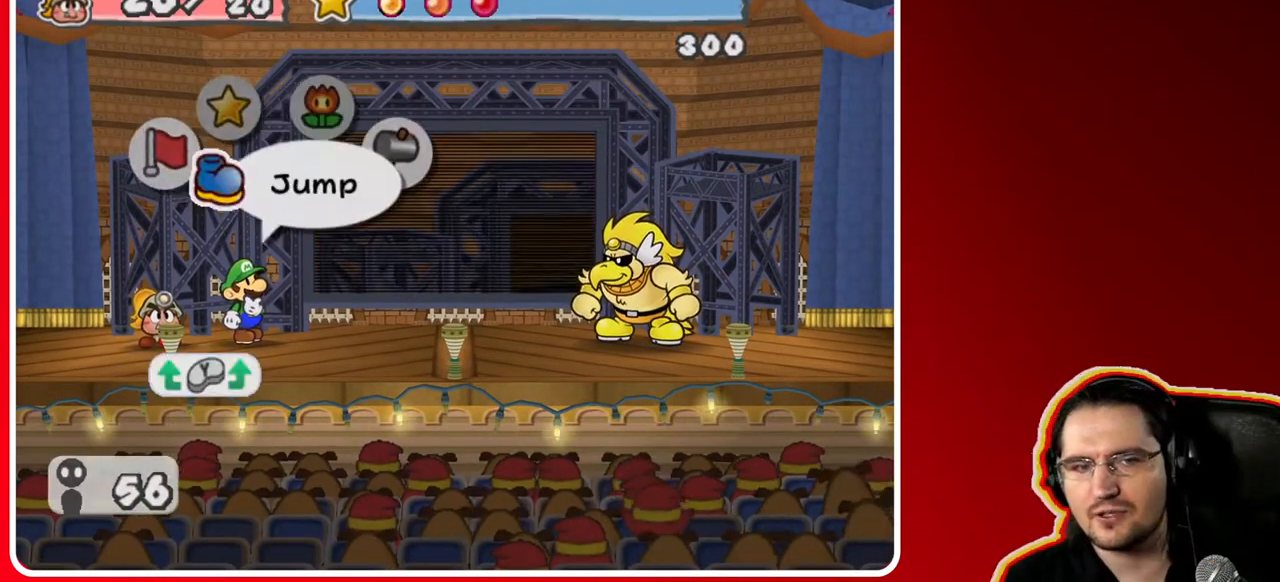
{"buttons": [], "left_stick": "right", "right_stick": "center", "events": [[17, "left_stick", "center"], [233, "left_stick", "left"], [350, "left_stick", "center"], [500, "left_stick", "right"]]}
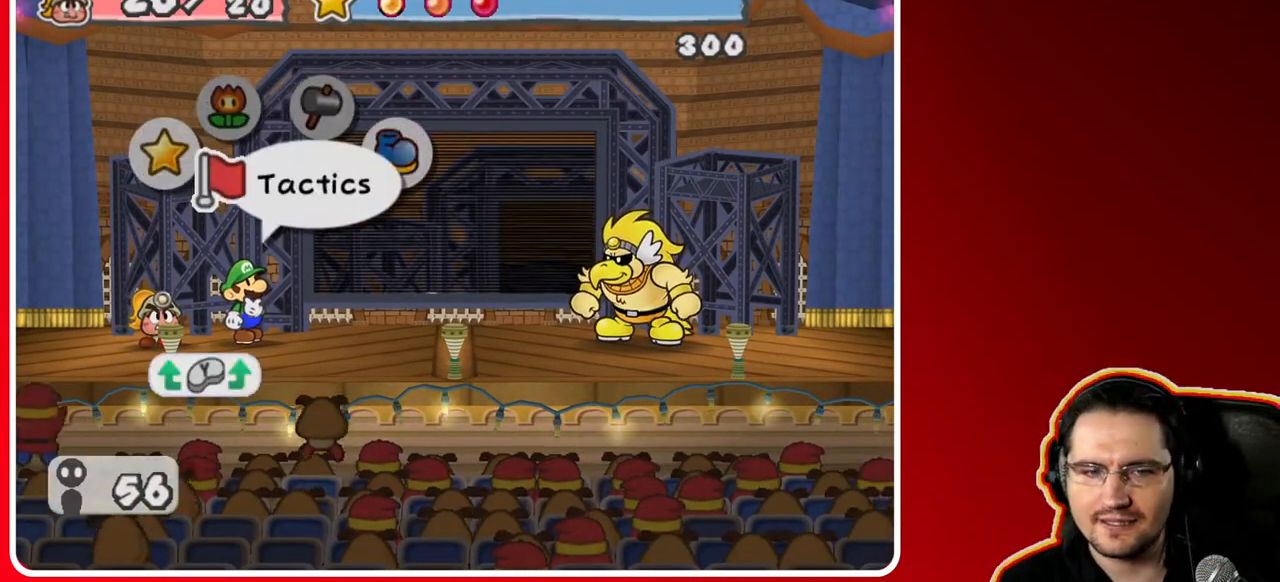
{"buttons": ["A"], "left_stick": "center", "right_stick": "center", "events": [[400, "left_stick", "center"], [467, "A", "down"]]}
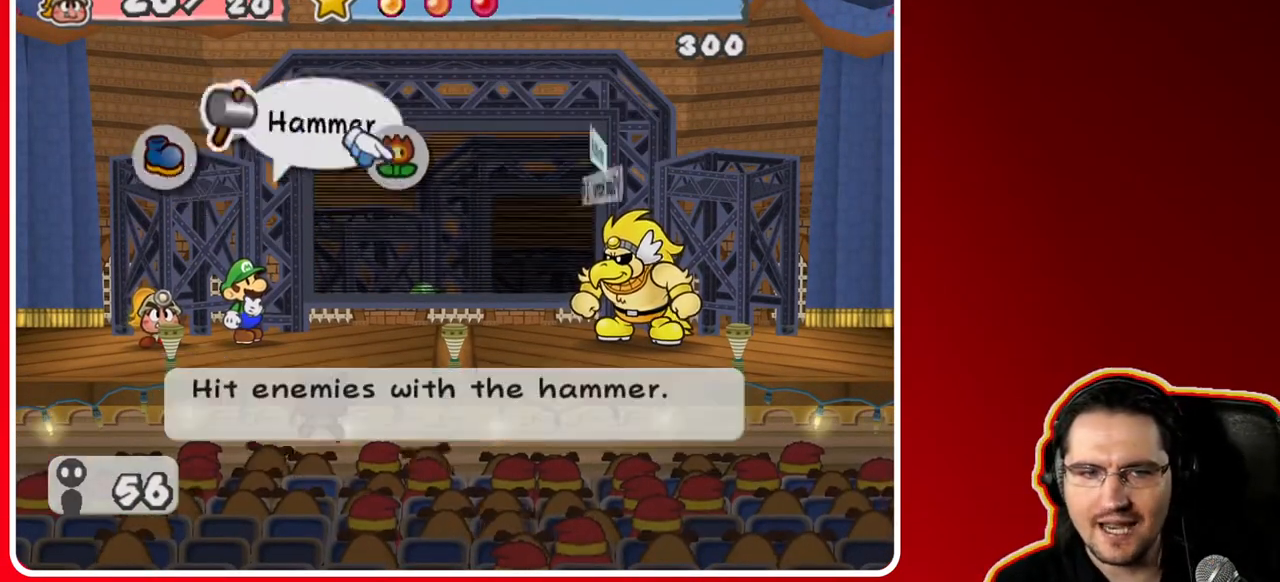
{"buttons": [], "left_stick": "down", "right_stick": "center", "events": [[83, "A", "up"], [383, "left_stick", "down"]]}
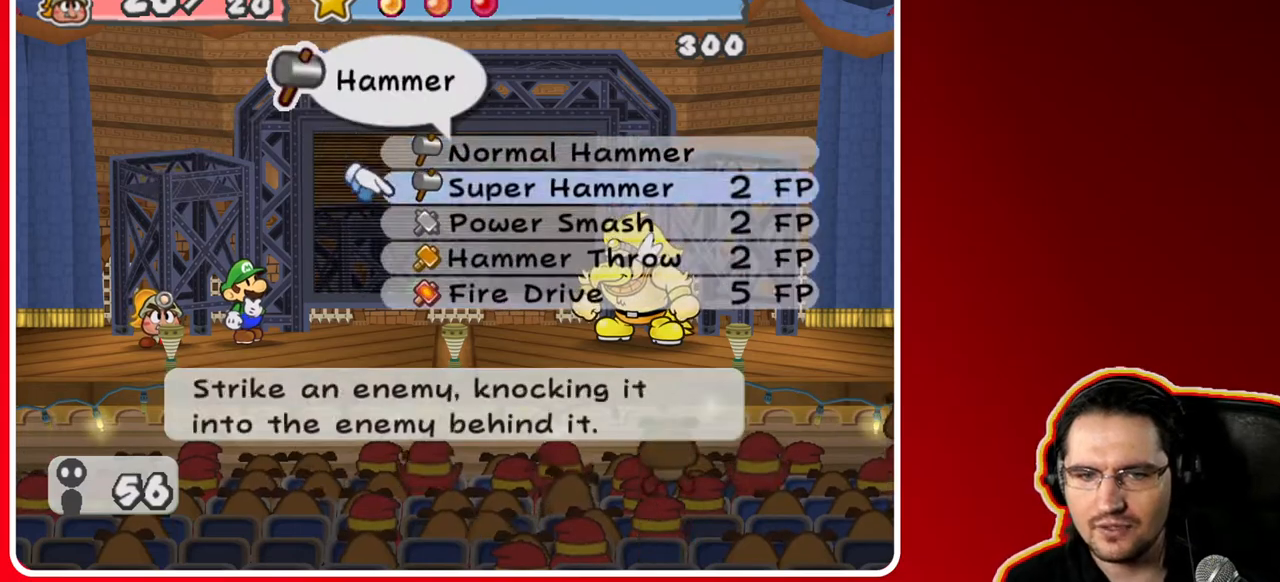
{"buttons": [], "left_stick": "center", "right_stick": "center", "events": [[33, "left_stick", "center"], [117, "left_stick", "down"], [267, "left_stick", "center"]]}
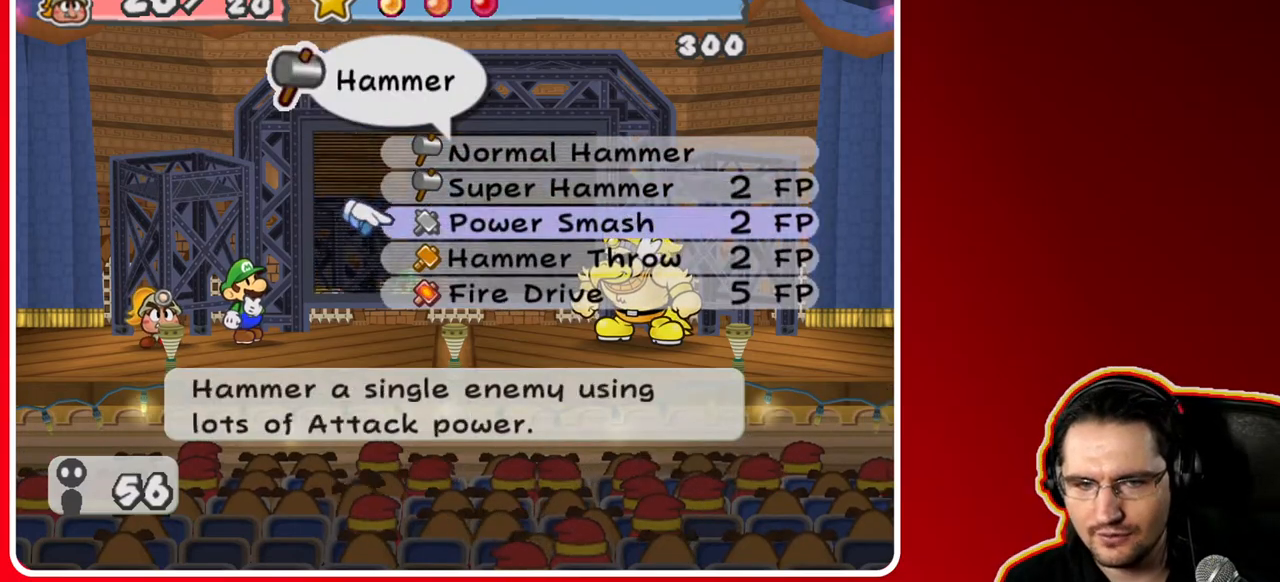
{"buttons": [], "left_stick": "center", "right_stick": "center", "events": []}
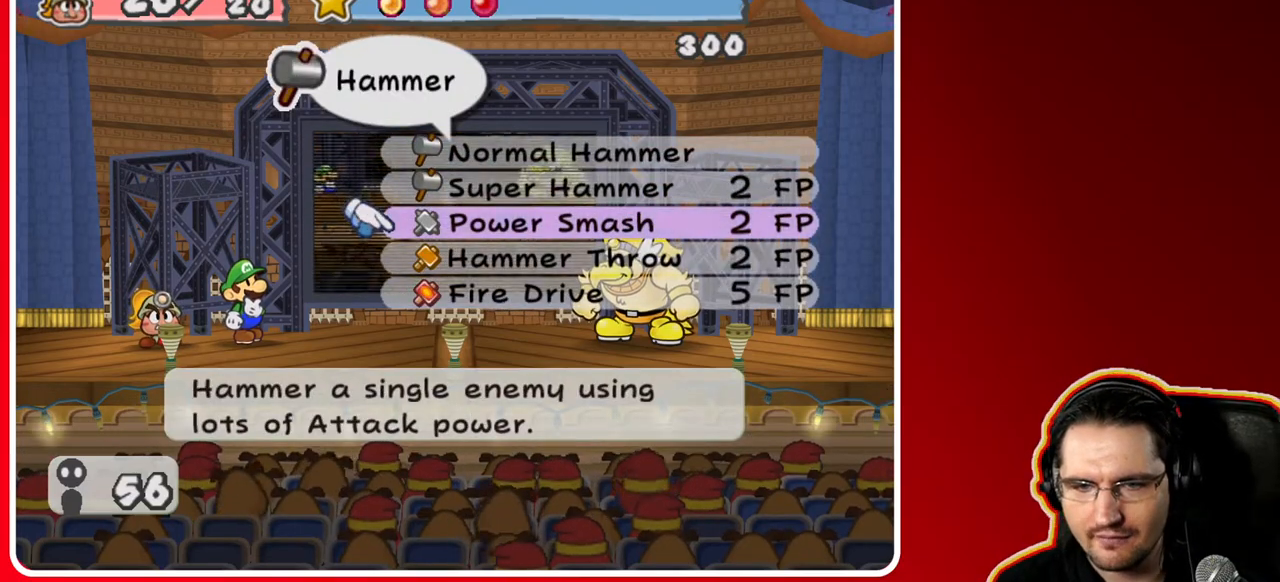
{"buttons": ["A"], "left_stick": "center", "right_stick": "center", "events": [[467, "A", "down"]]}
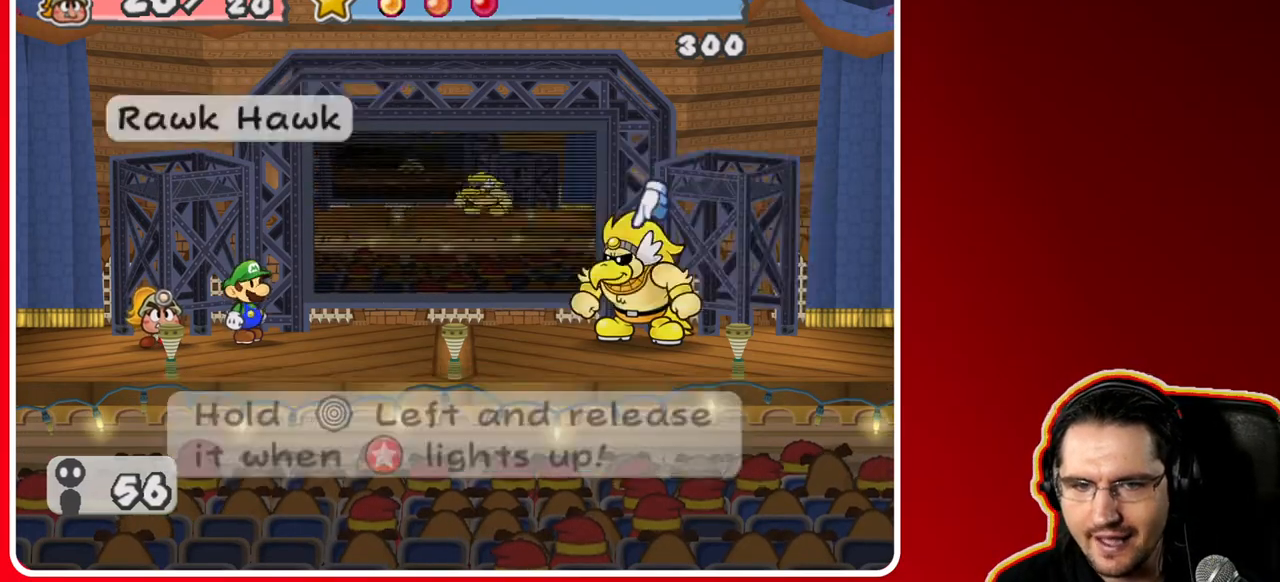
{"buttons": [], "left_stick": "left", "right_stick": "center", "events": [[133, "A", "up"], [250, "A", "down"], [367, "A", "up"], [400, "left_stick", "up-left"], [450, "left_stick", "left"]]}
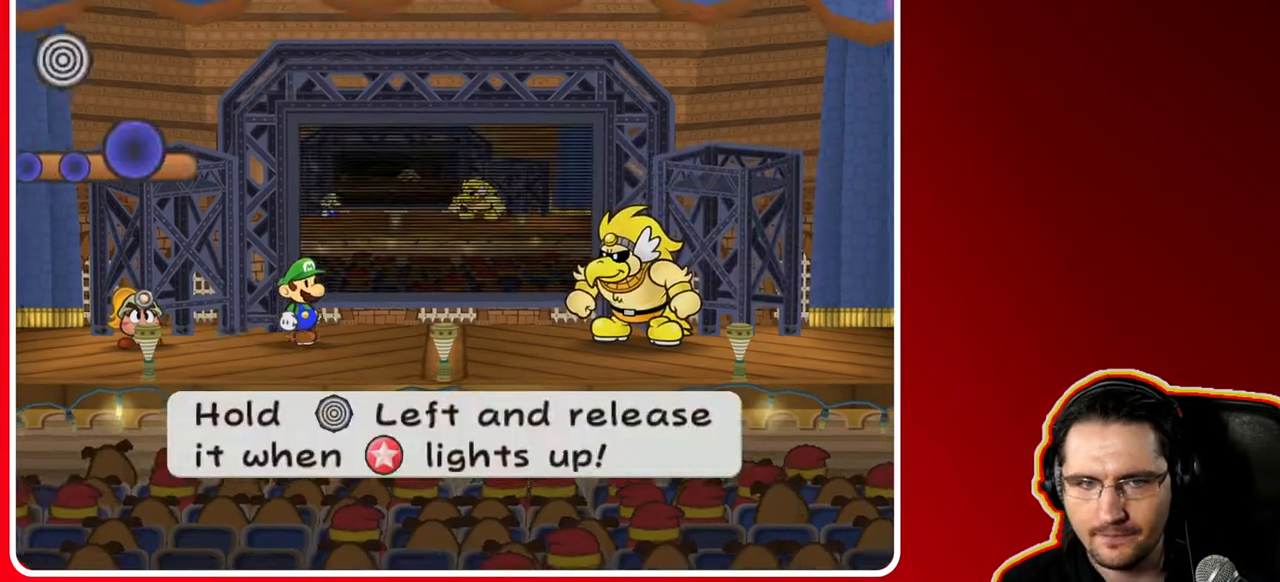
{"buttons": [], "left_stick": "left", "right_stick": "center", "events": []}
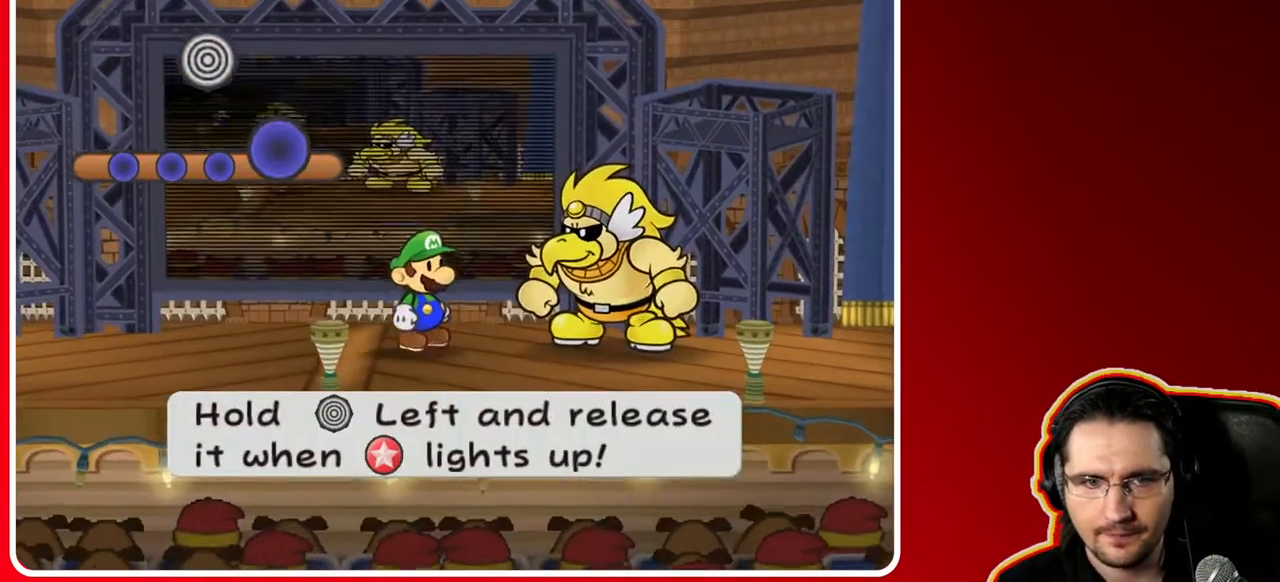
{"buttons": [], "left_stick": "left", "right_stick": "center", "events": []}
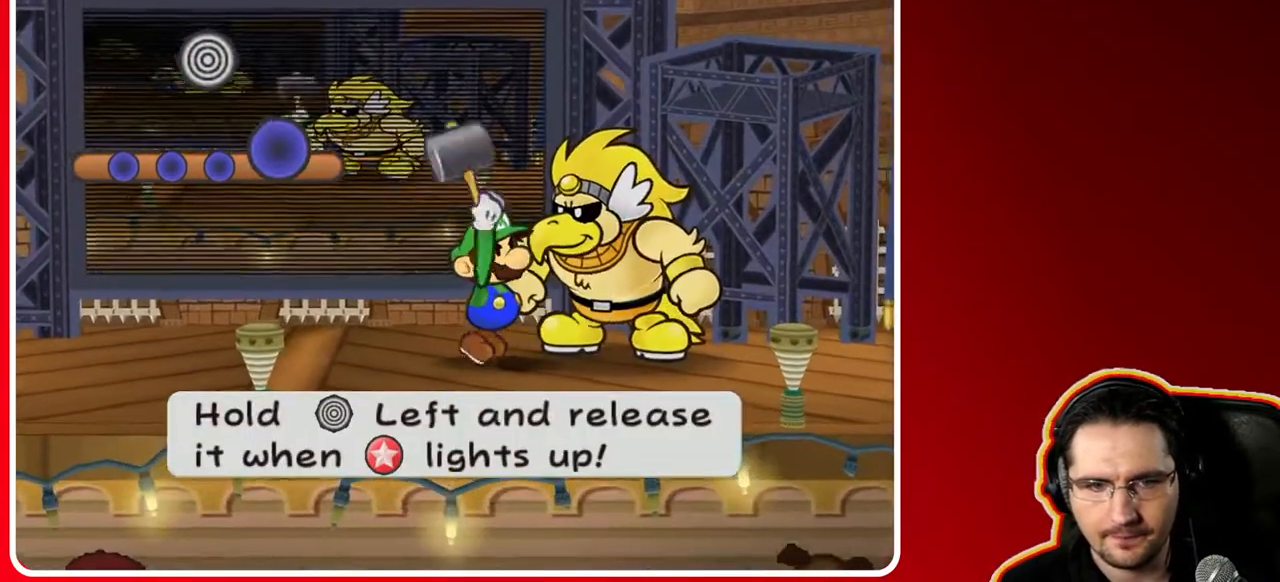
{"buttons": [], "left_stick": "left", "right_stick": "center", "events": []}
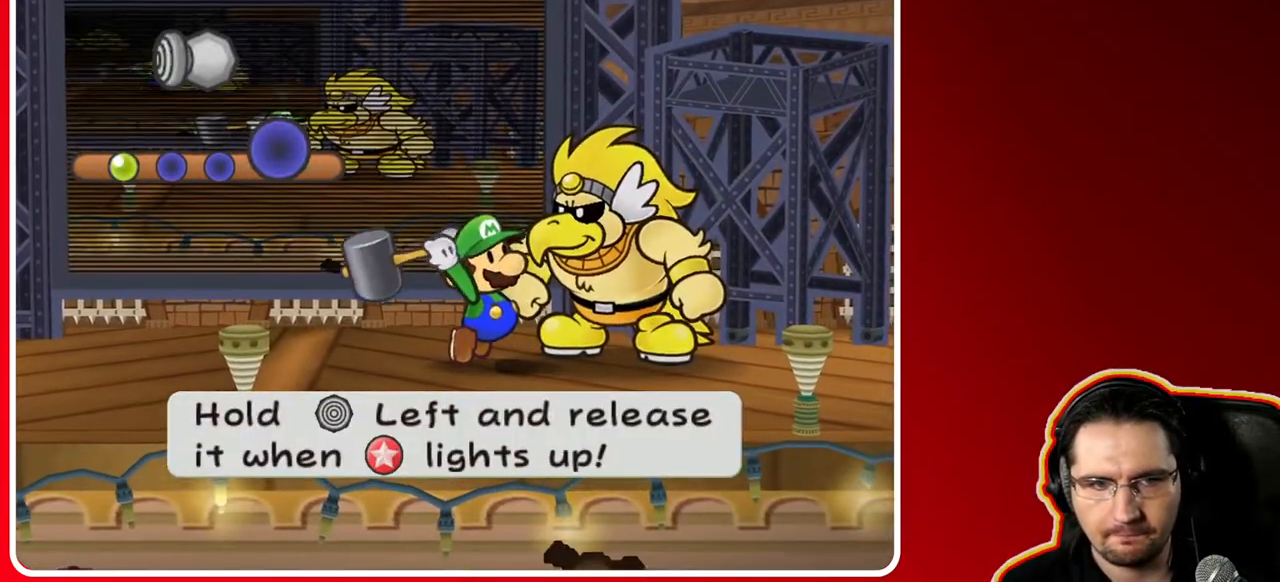
{"buttons": [], "left_stick": "left", "right_stick": "center", "events": []}
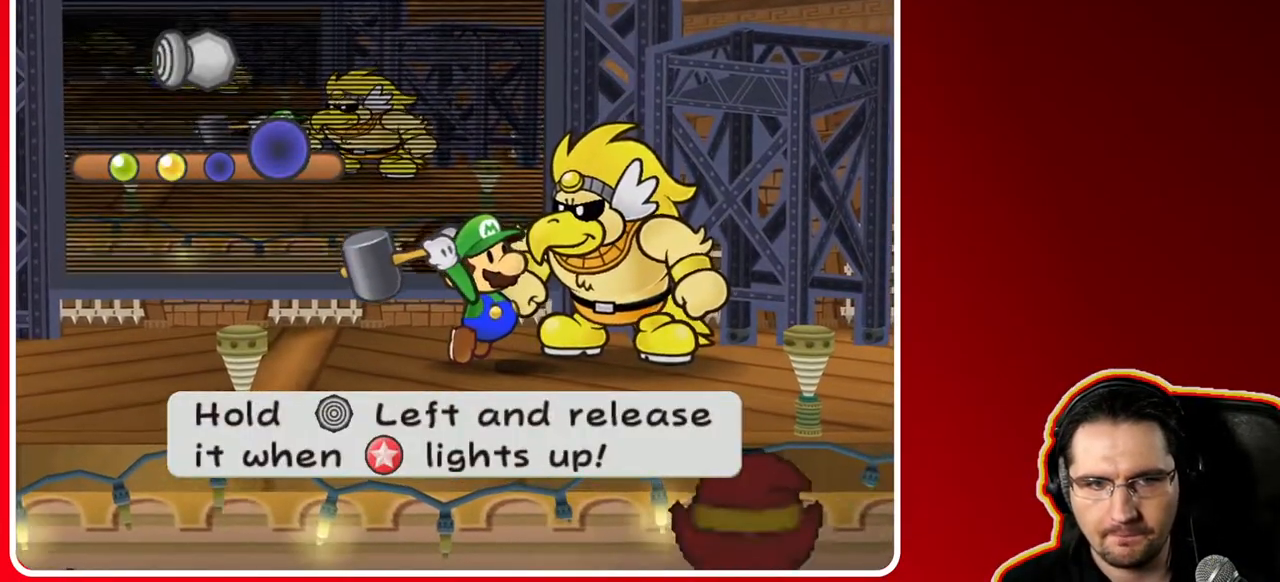
{"buttons": [], "left_stick": "left", "right_stick": "center", "events": []}
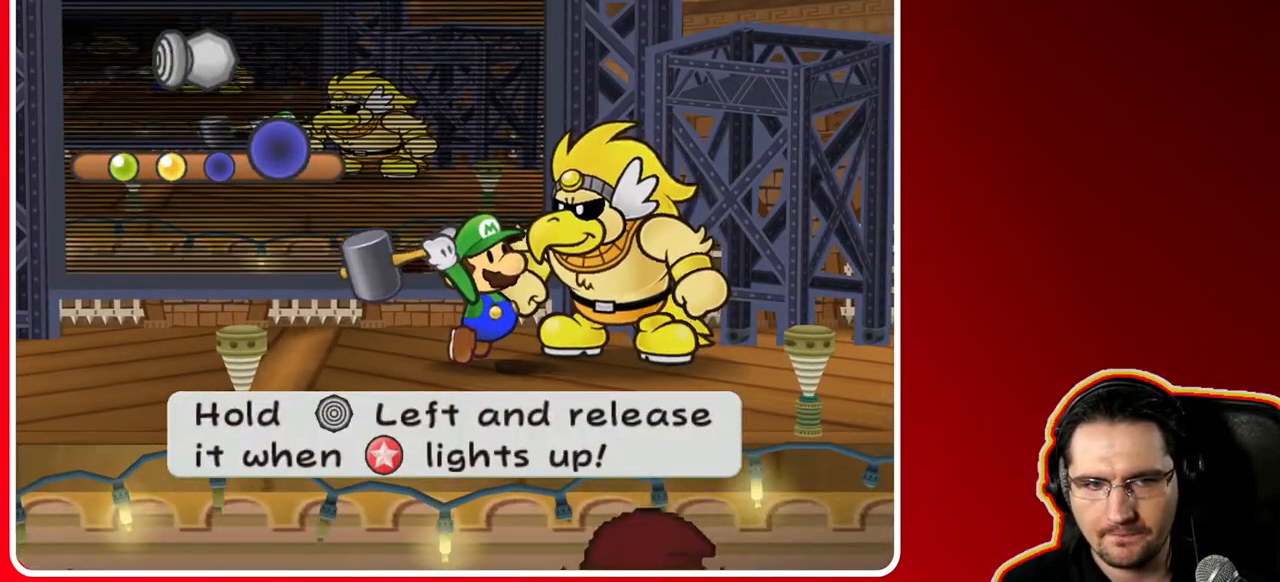
{"buttons": [], "left_stick": "left", "right_stick": "center", "events": []}
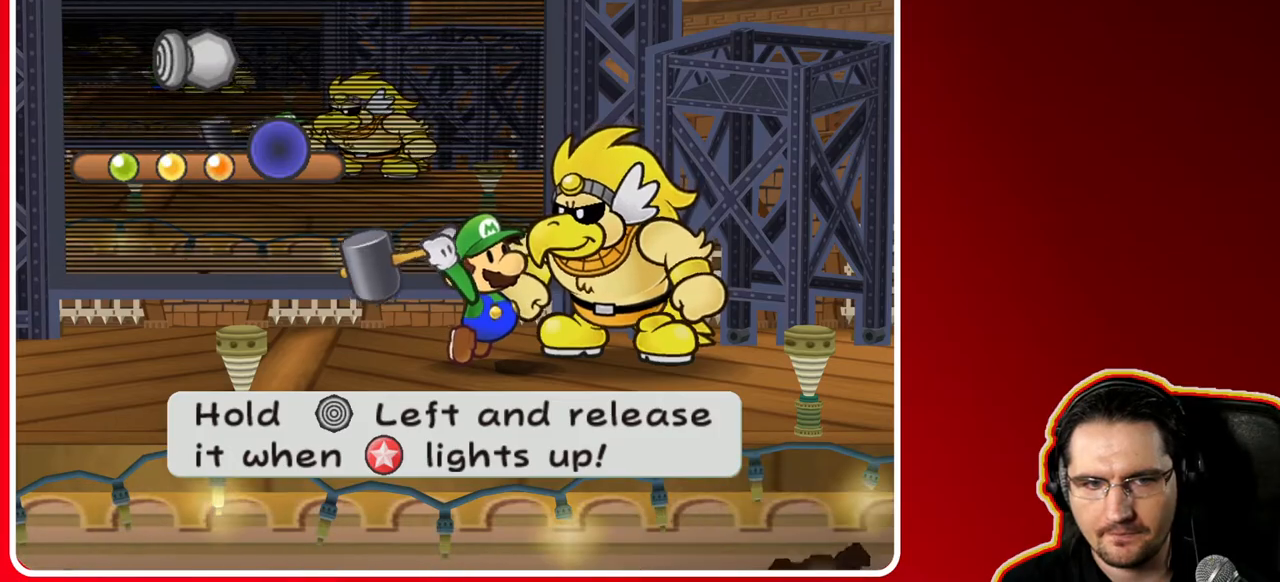
{"buttons": [], "left_stick": "center", "right_stick": "center", "events": [[417, "left_stick", "center"]]}
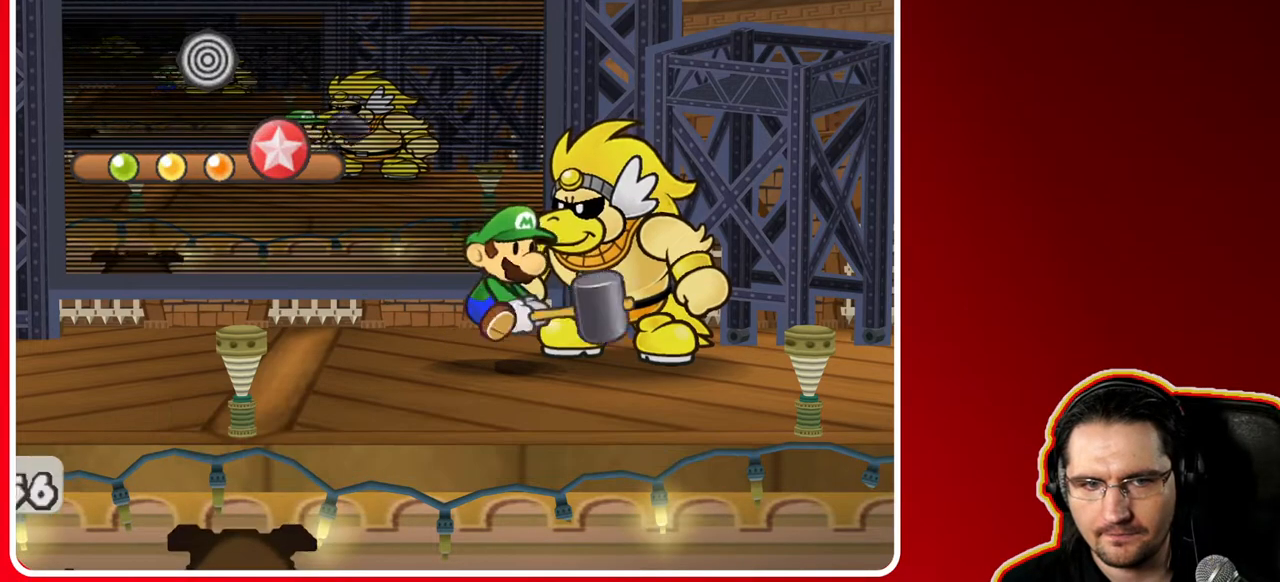
{"buttons": [], "left_stick": "center", "right_stick": "center", "events": [[50, "A", "down"], [167, "A", "up"]]}
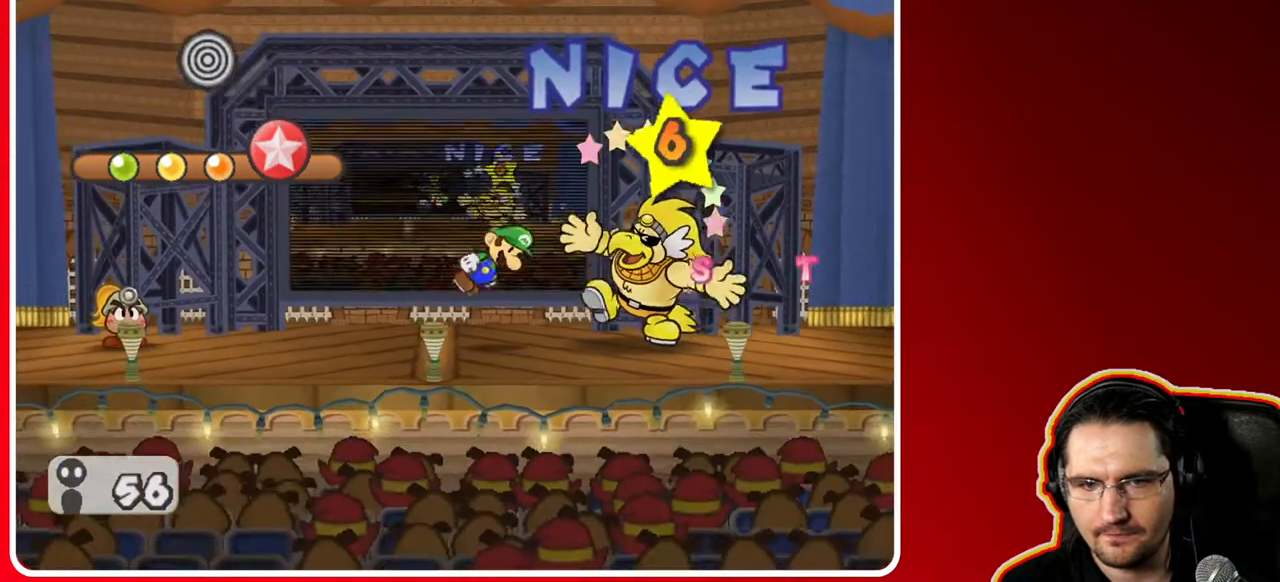
{"buttons": [], "left_stick": "center", "right_stick": "center", "events": [[100, "A", "down"], [217, "A", "up"]]}